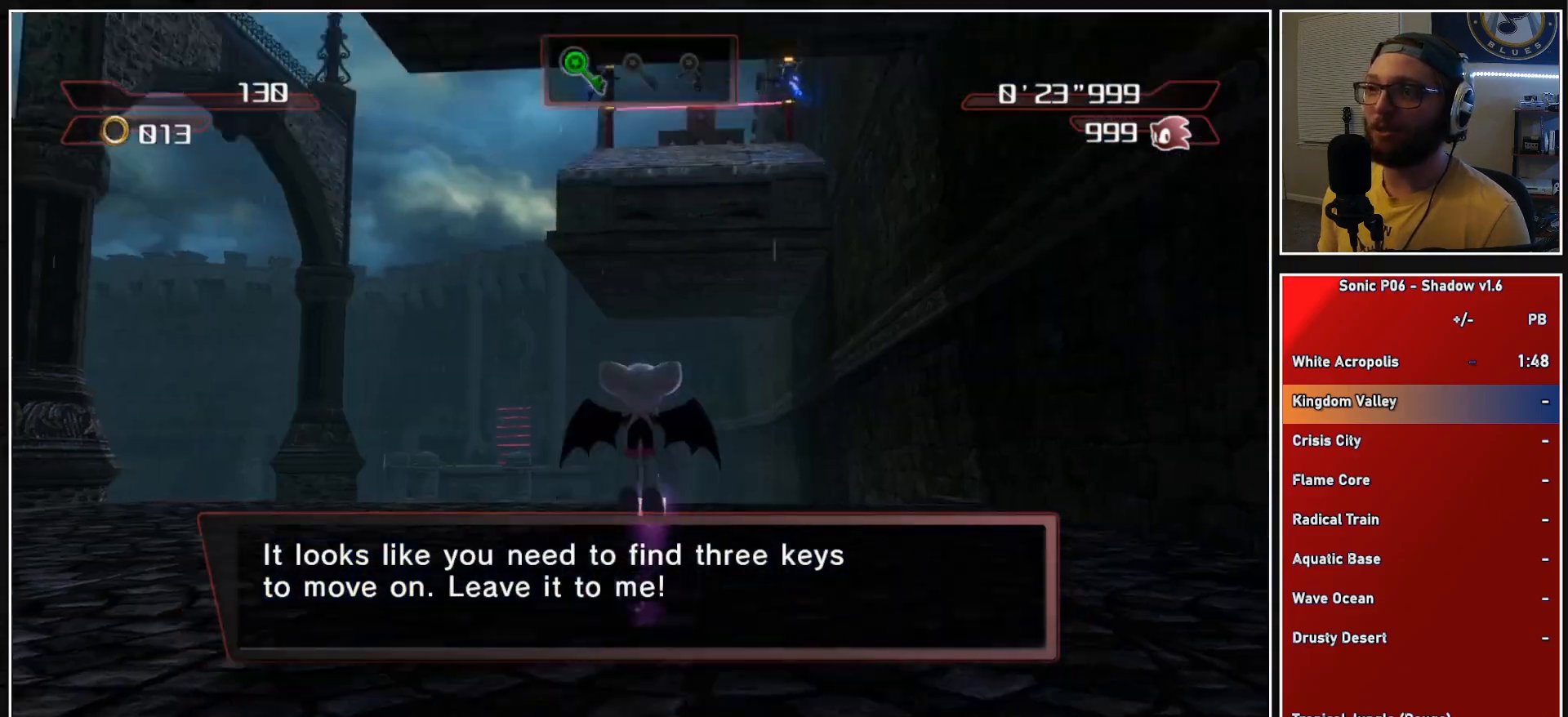
Gameplay with a controller (Xbox layout); each line is a JSON object with the inputs held at the frame after it. "events" lists button and stick changes between this image and that frame as [ms after this image, input, new state], when the widget could be followed in between.
{"buttons": ["A", "X"], "left_stick": "up", "right_stick": "center", "events": []}
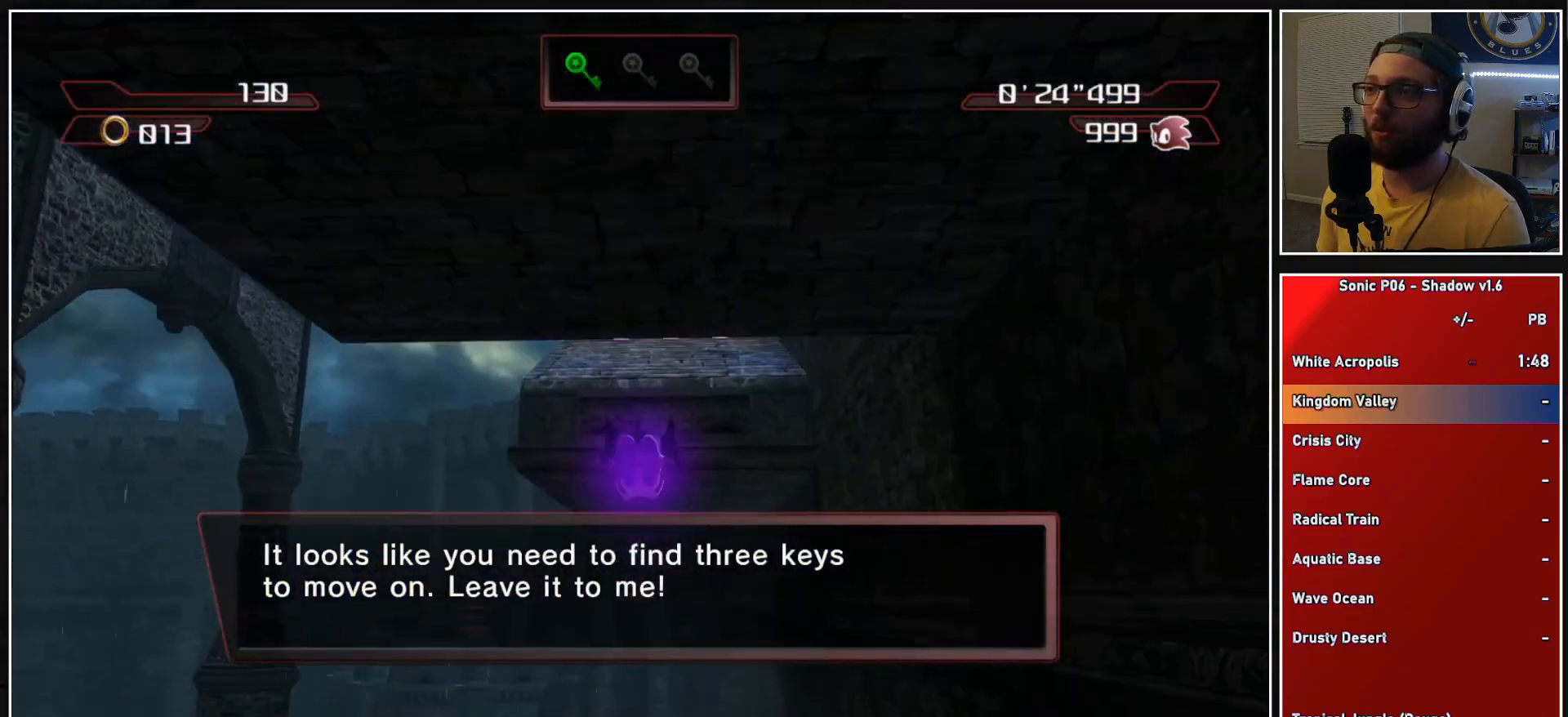
{"buttons": ["A"], "left_stick": "up", "right_stick": "center", "events": [[267, "A", "up"], [283, "X", "up"], [400, "A", "down"]]}
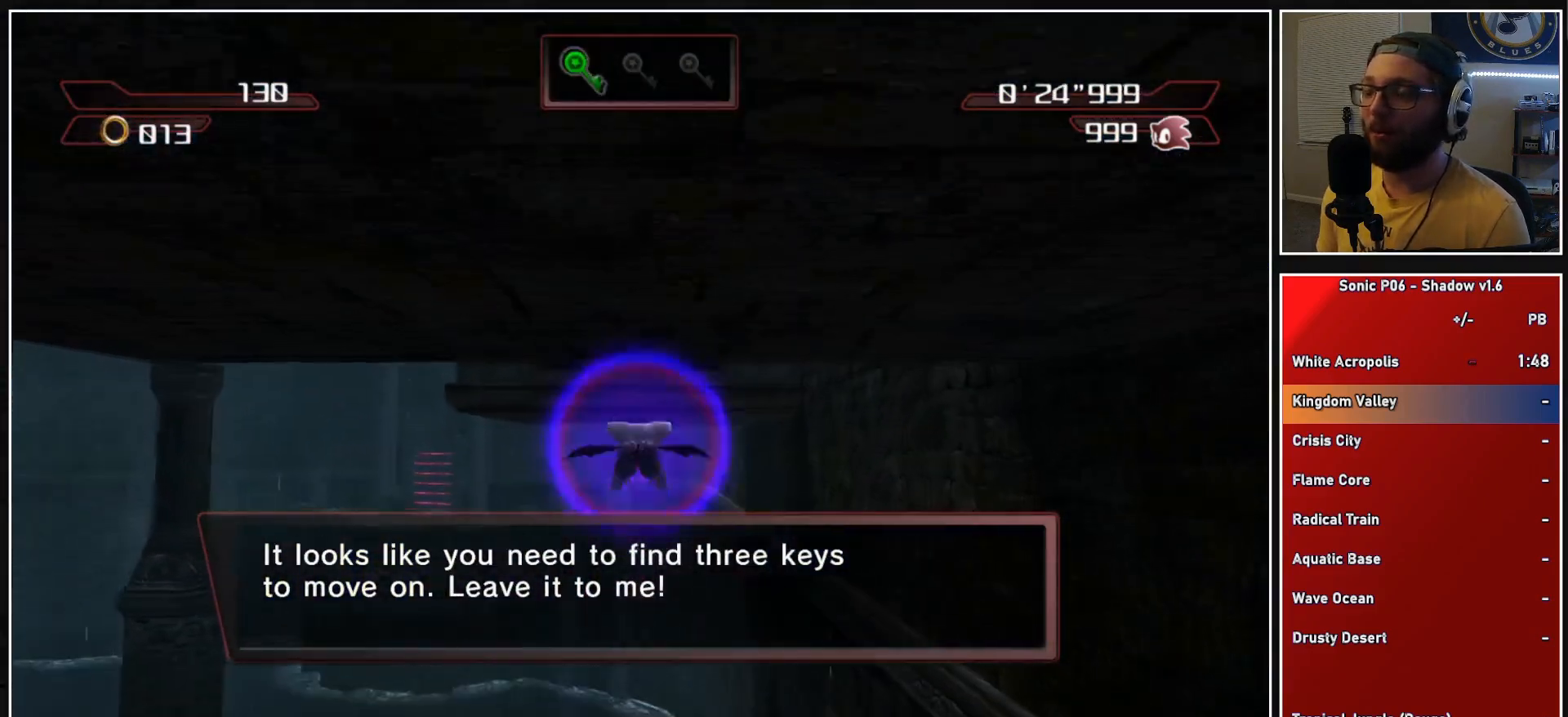
{"buttons": ["A"], "left_stick": "up", "right_stick": "center", "events": [[267, "A", "up"], [283, "A", "down"]]}
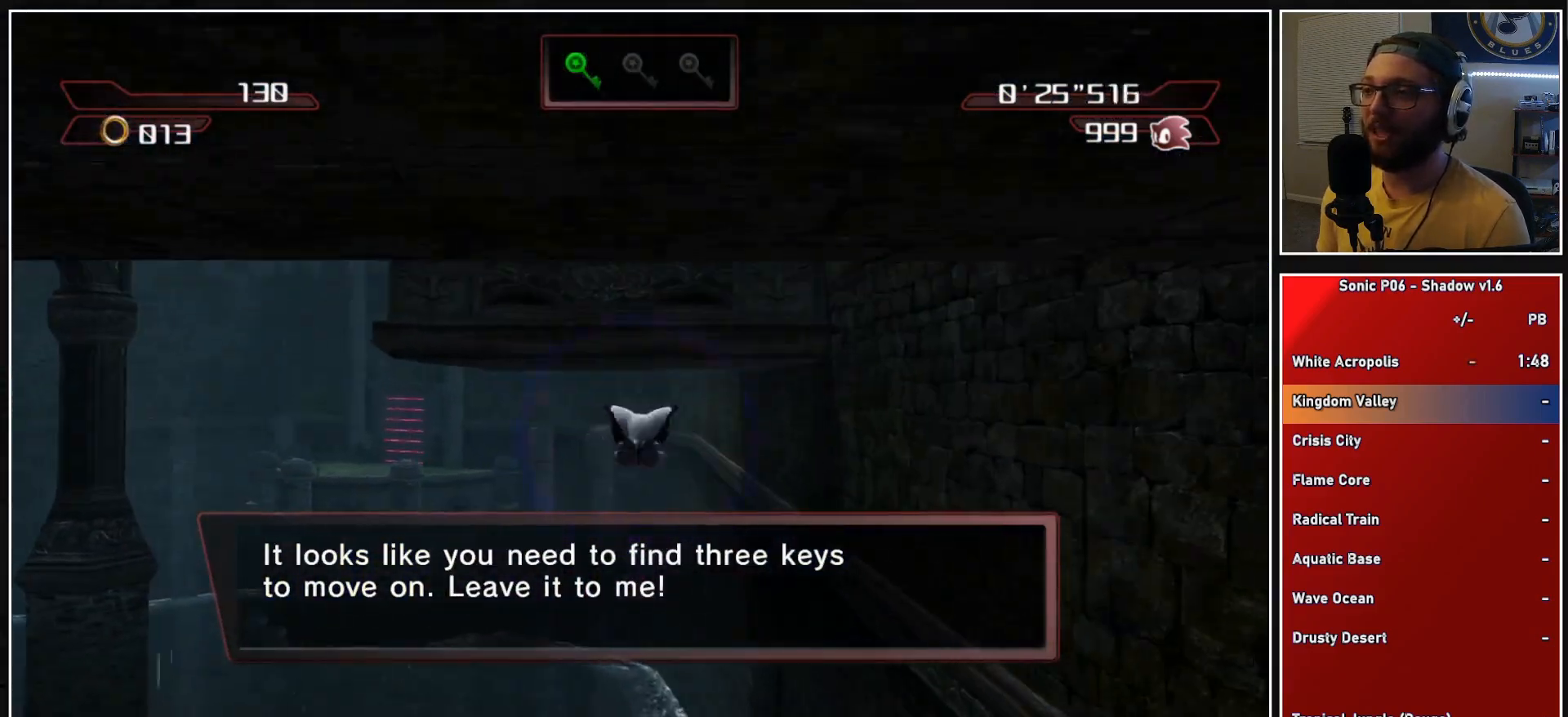
{"buttons": ["A"], "left_stick": "up-right", "right_stick": "center", "events": [[400, "left_stick", "up-right"]]}
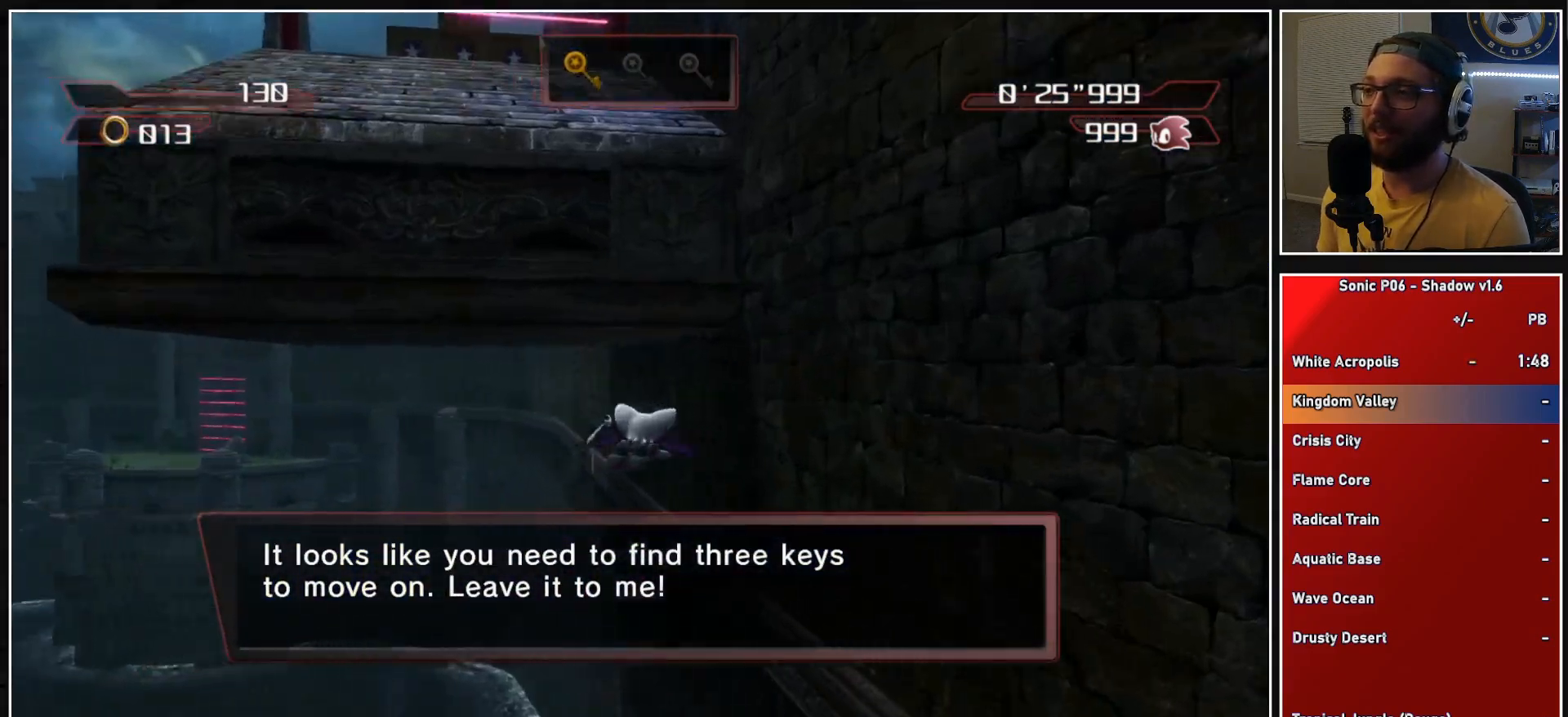
{"buttons": ["A"], "left_stick": "up-right", "right_stick": "center", "events": []}
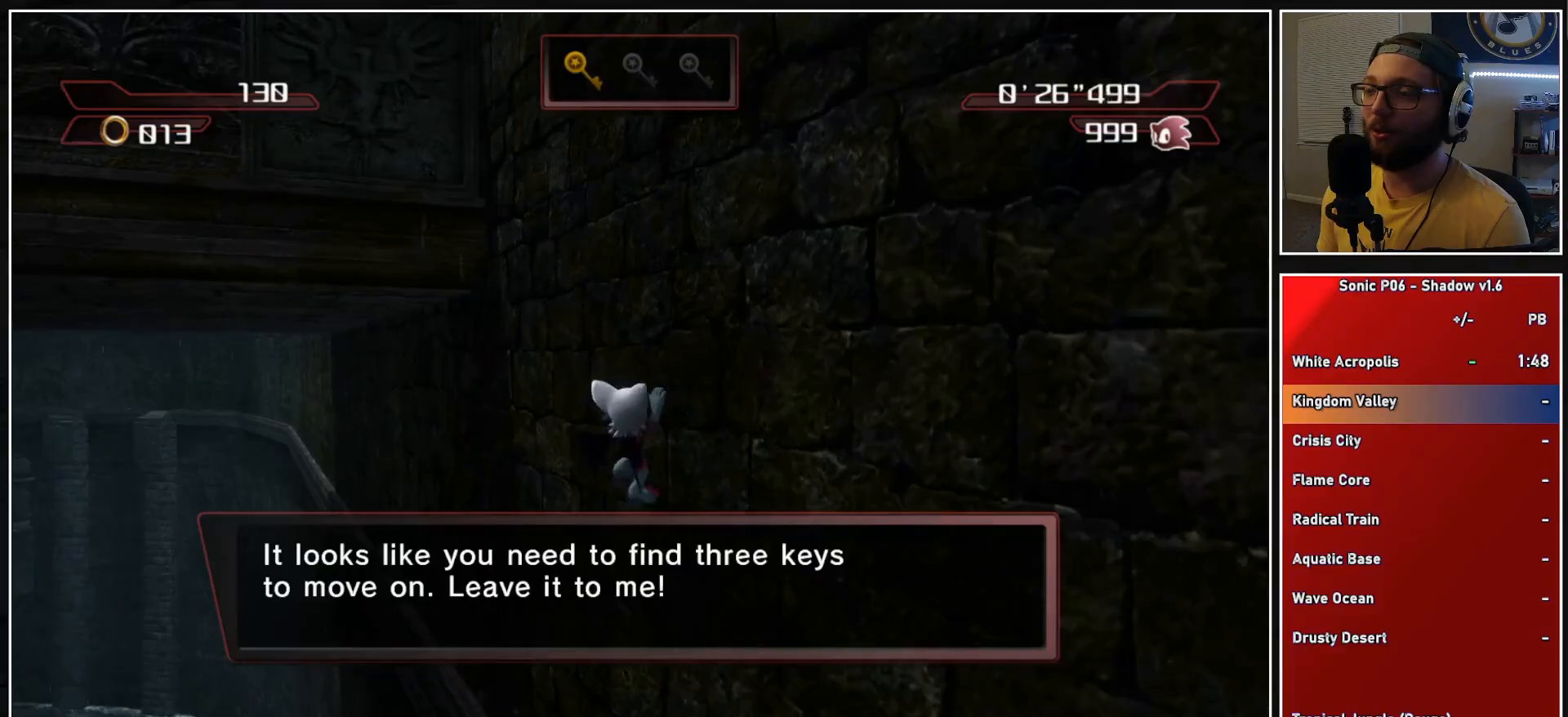
{"buttons": ["A"], "left_stick": "up-left", "right_stick": "center", "events": [[83, "A", "up"], [150, "A", "down"], [300, "left_stick", "up-left"]]}
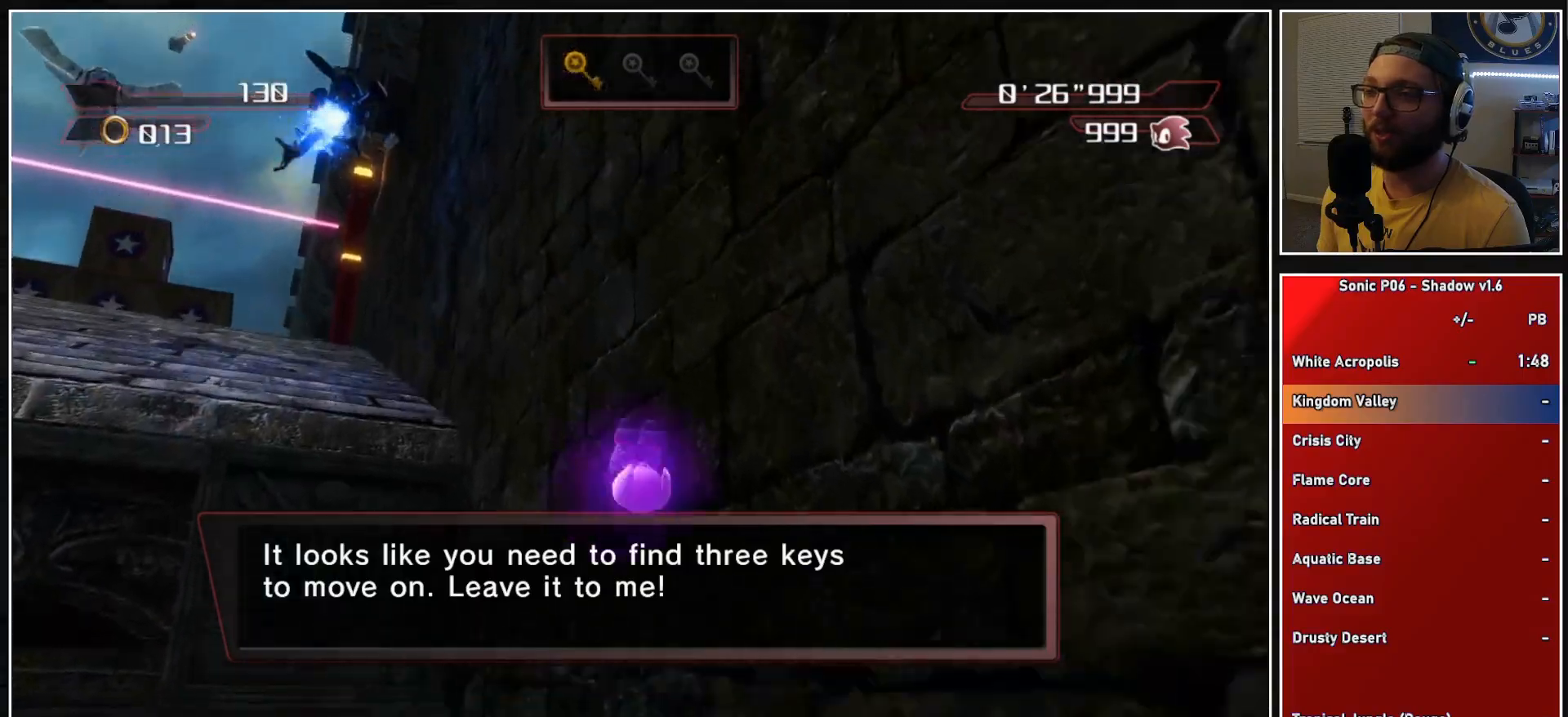
{"buttons": ["A"], "left_stick": "up-left", "right_stick": "center", "events": [[433, "A", "up"], [483, "A", "down"]]}
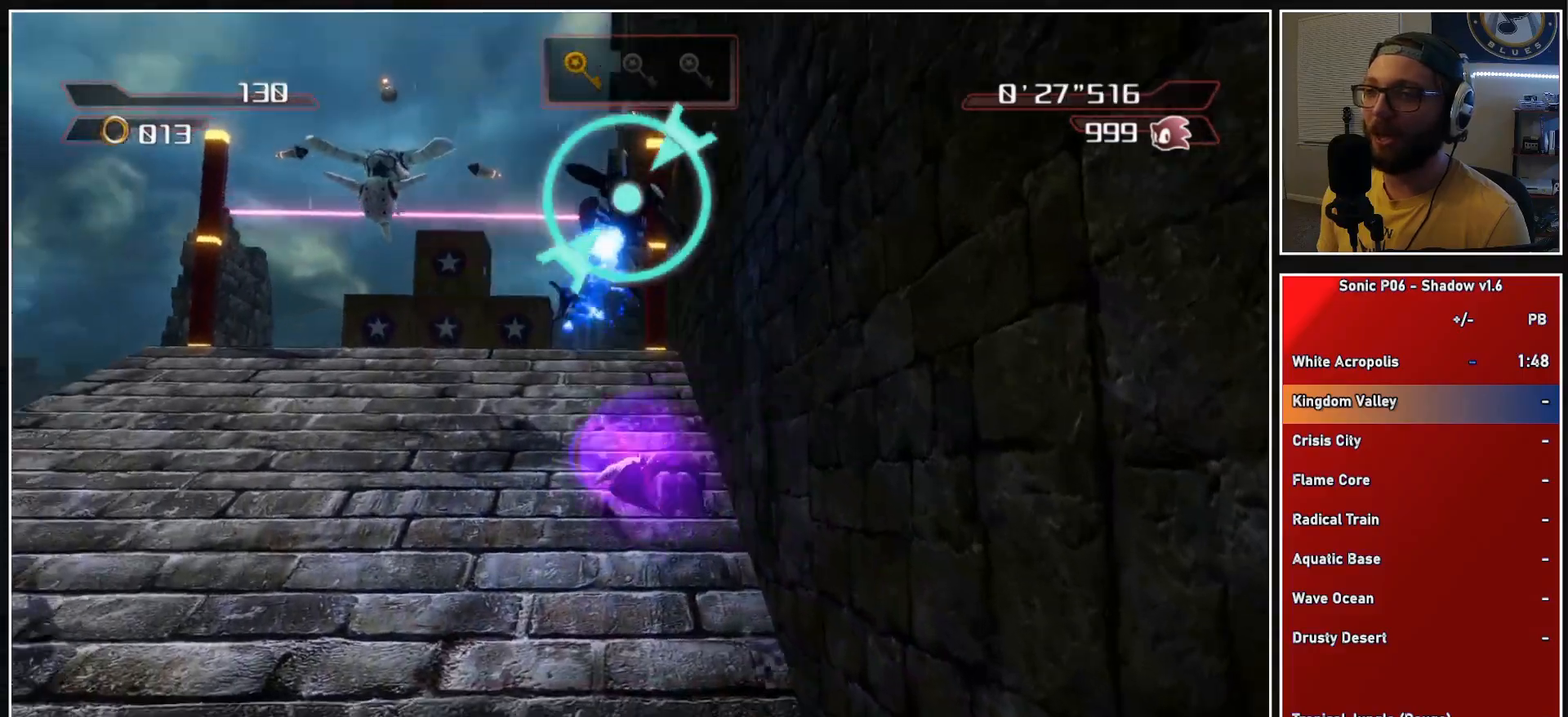
{"buttons": ["A"], "left_stick": "up", "right_stick": "center", "events": [[50, "left_stick", "up"]]}
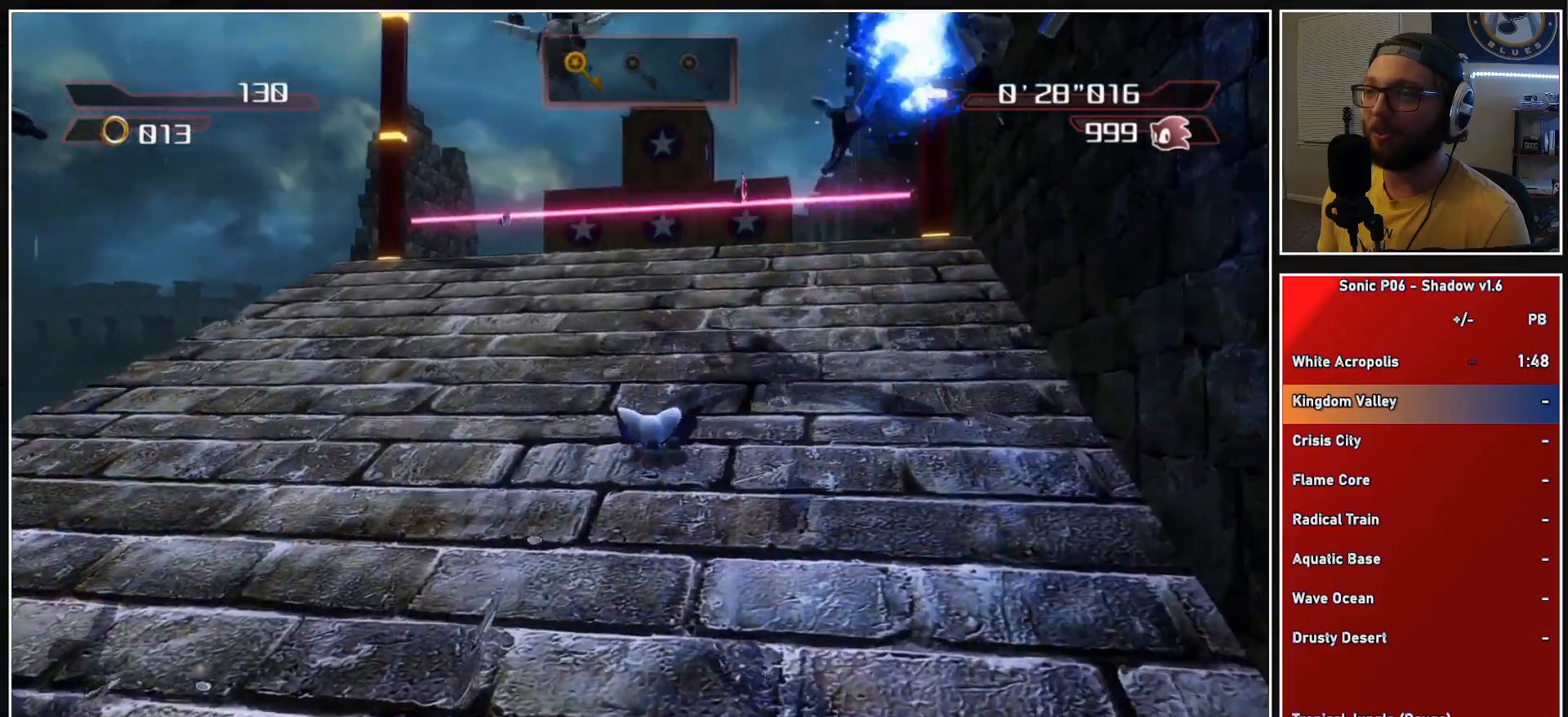
{"buttons": ["A"], "left_stick": "up", "right_stick": "center", "events": []}
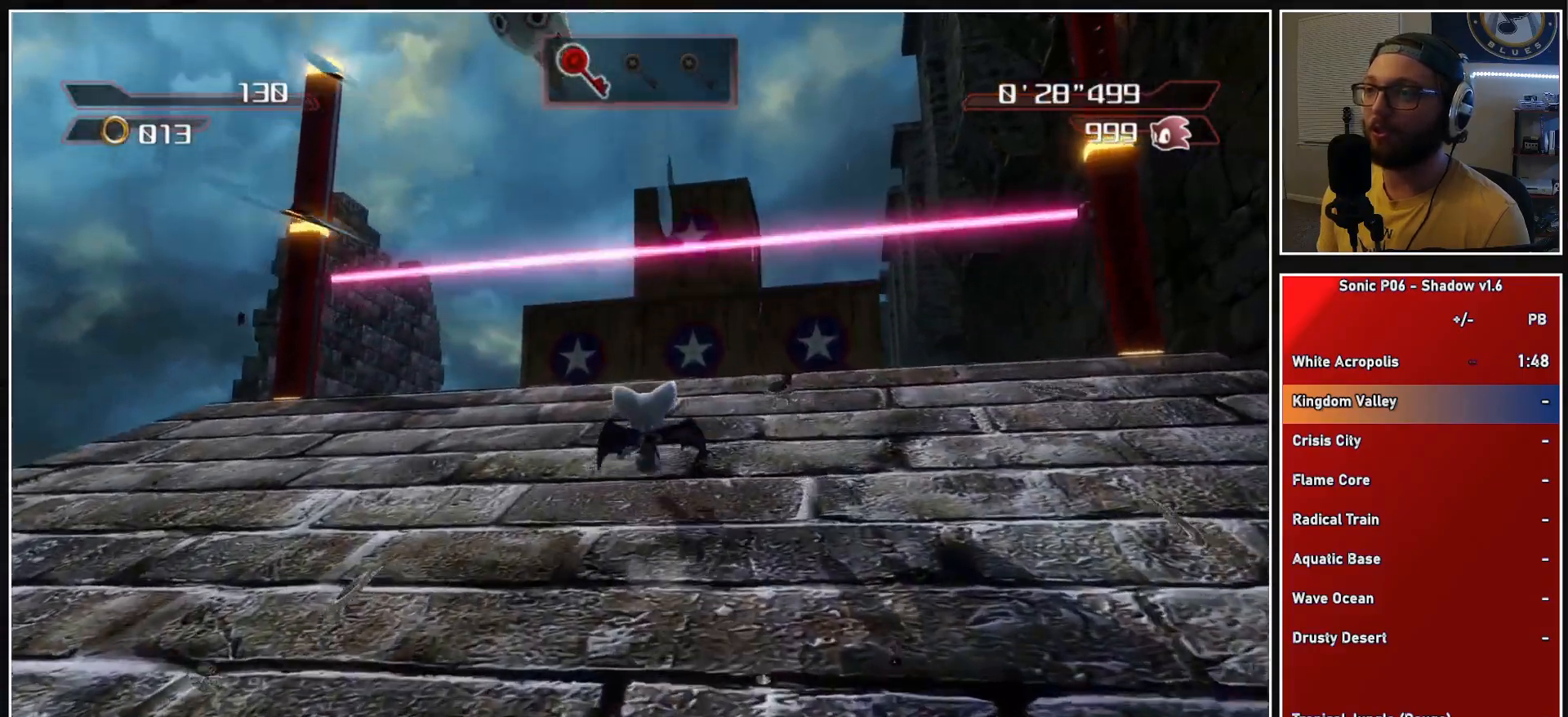
{"buttons": ["X"], "left_stick": "up", "right_stick": "center", "events": [[67, "A", "up"], [333, "X", "down"]]}
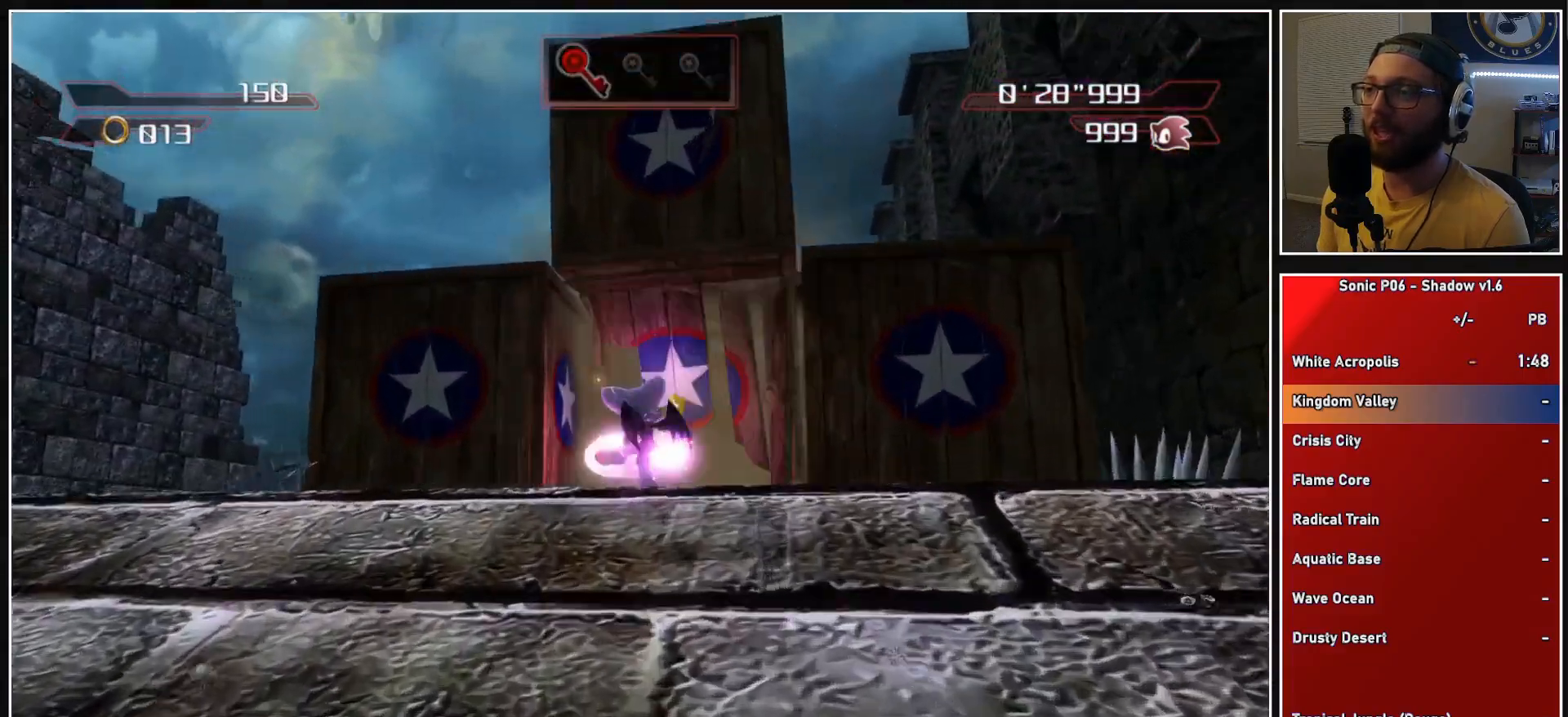
{"buttons": ["A"], "left_stick": "up-left", "right_stick": "center", "events": [[33, "X", "up"], [150, "A", "down"], [200, "left_stick", "up-left"], [400, "A", "up"], [433, "A", "down"]]}
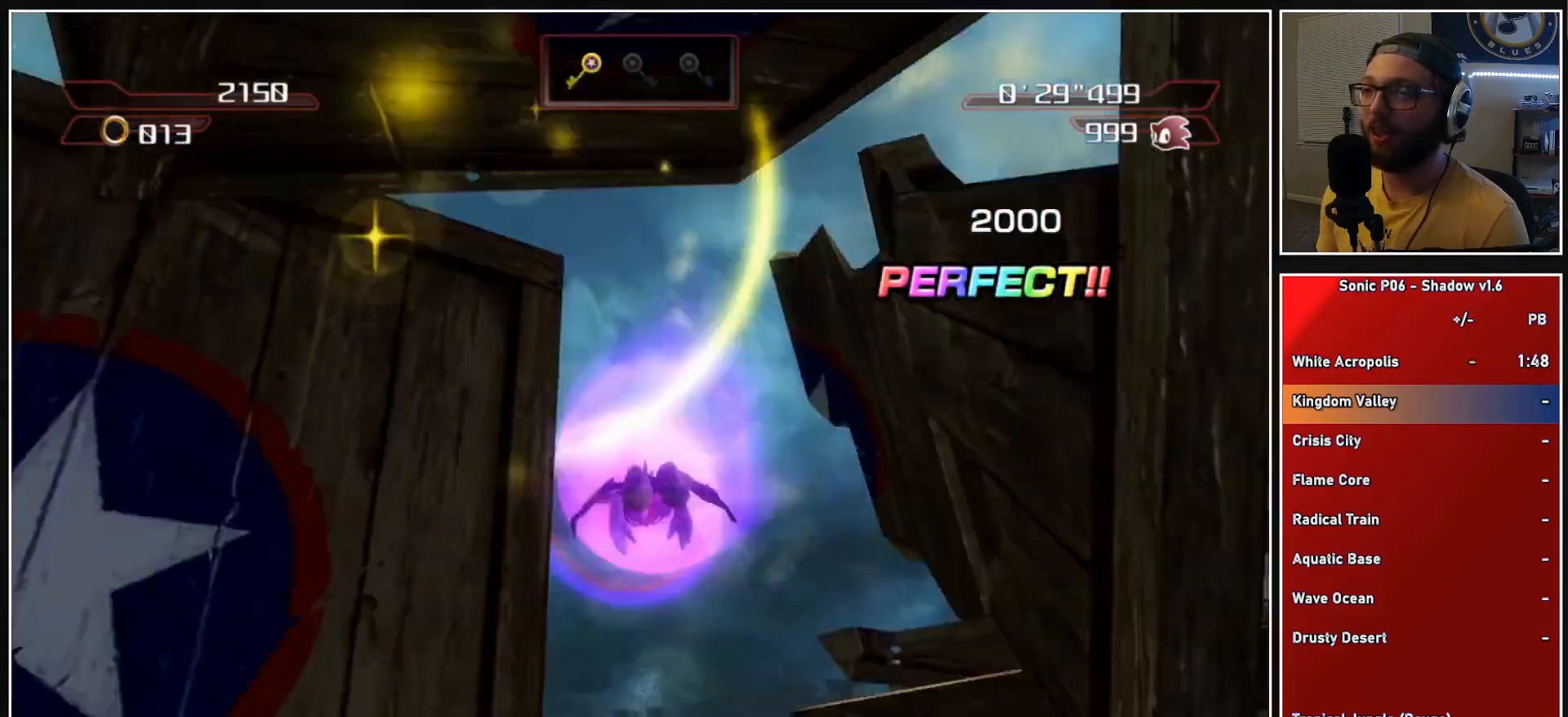
{"buttons": ["A"], "left_stick": "up-right", "right_stick": "center", "events": [[117, "left_stick", "up"], [333, "left_stick", "up-left"], [483, "left_stick", "up-right"]]}
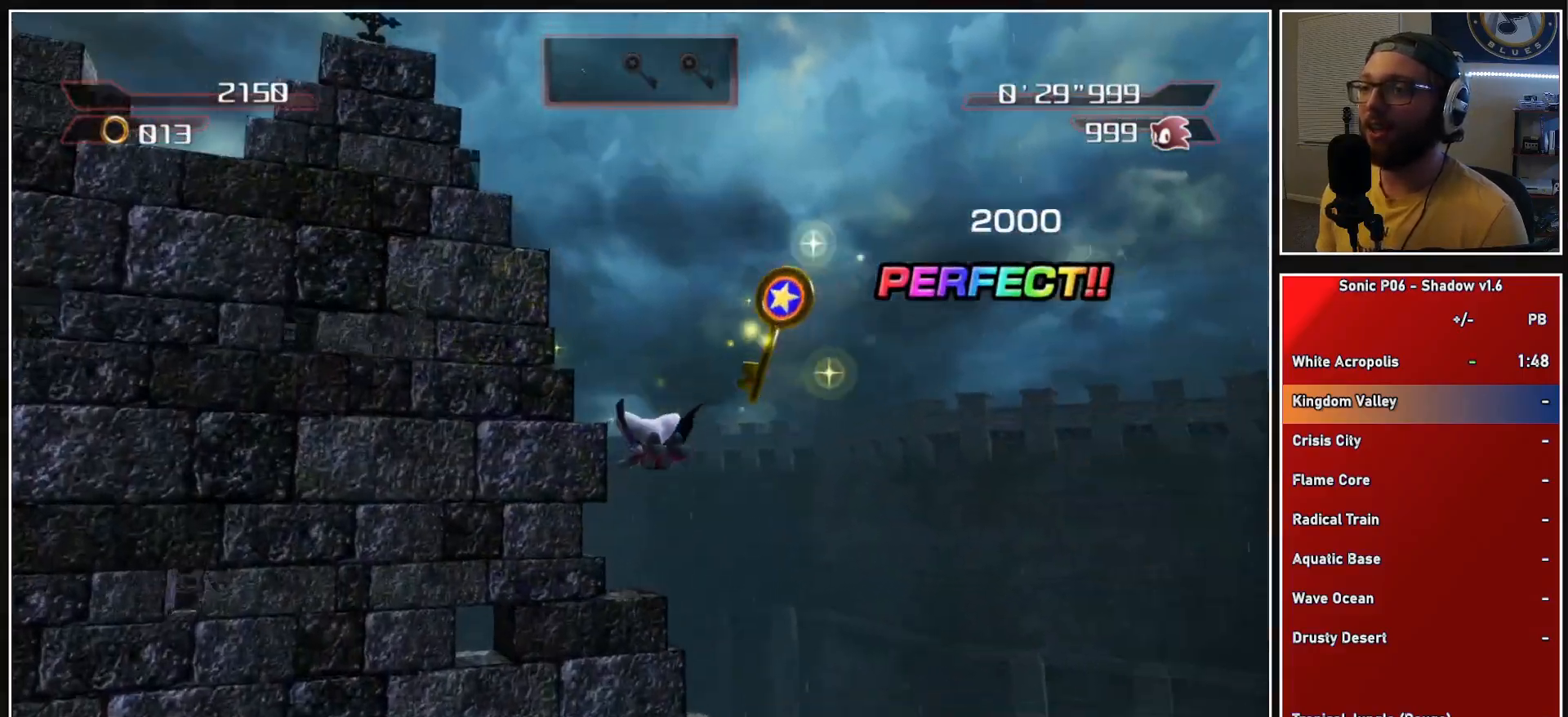
{"buttons": ["A"], "left_stick": "up-left", "right_stick": "center", "events": [[183, "left_stick", "up-left"], [333, "left_stick", "up"], [467, "left_stick", "up-left"]]}
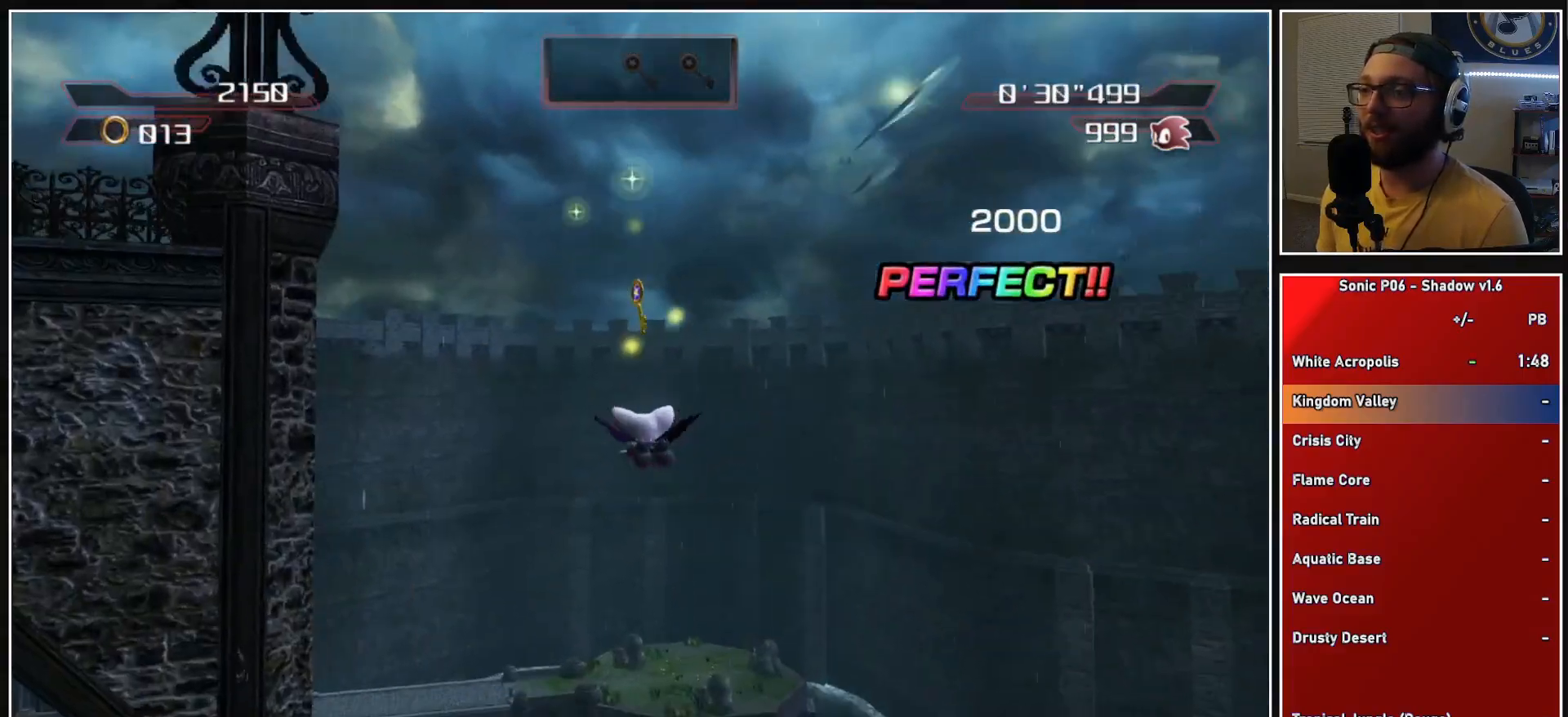
{"buttons": ["A"], "left_stick": "up", "right_stick": "center", "events": [[283, "left_stick", "up"]]}
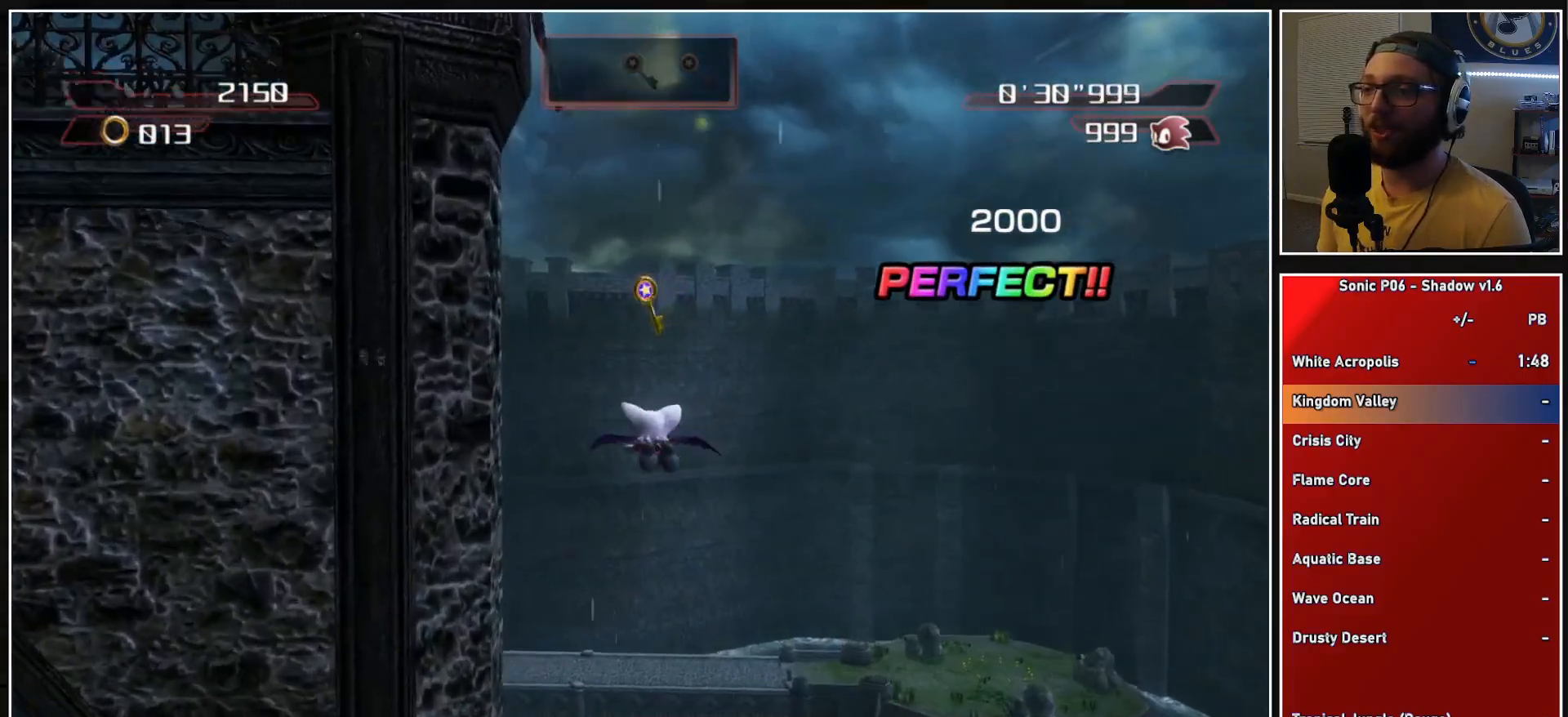
{"buttons": ["A"], "left_stick": "up-left", "right_stick": "center", "events": [[117, "left_stick", "up-left"]]}
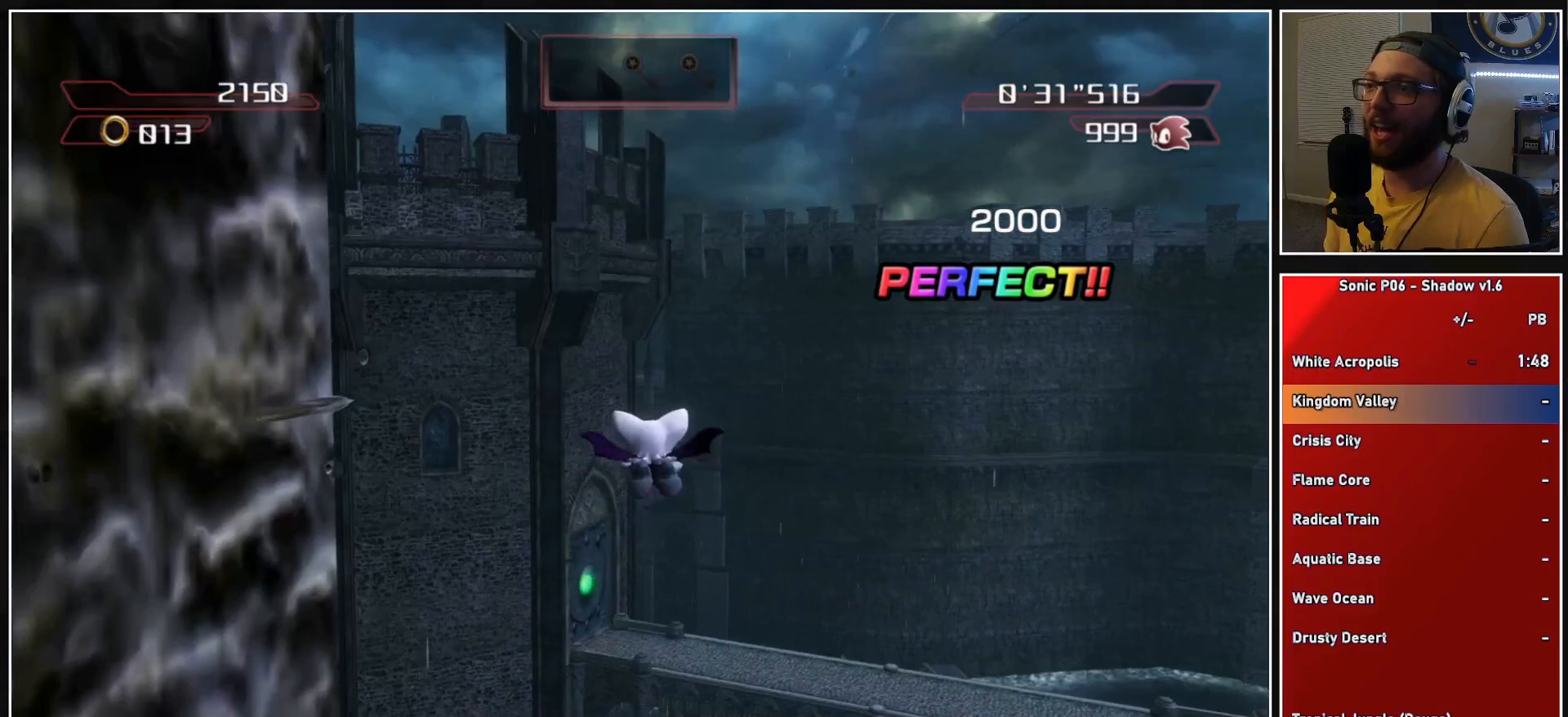
{"buttons": ["A"], "left_stick": "up", "right_stick": "center", "events": [[150, "left_stick", "up"], [333, "left_stick", "up-right"], [433, "left_stick", "up"]]}
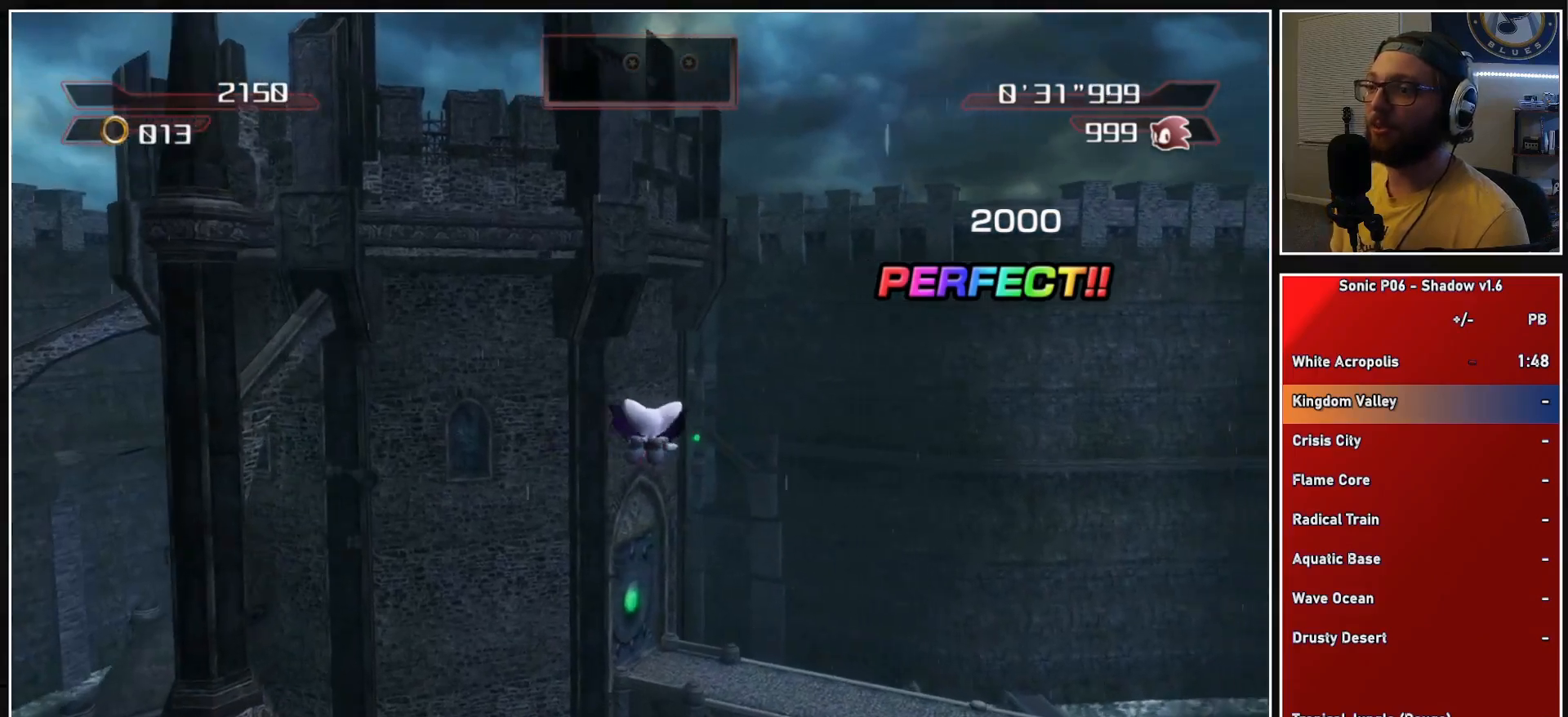
{"buttons": ["A"], "left_stick": "up", "right_stick": "center", "events": []}
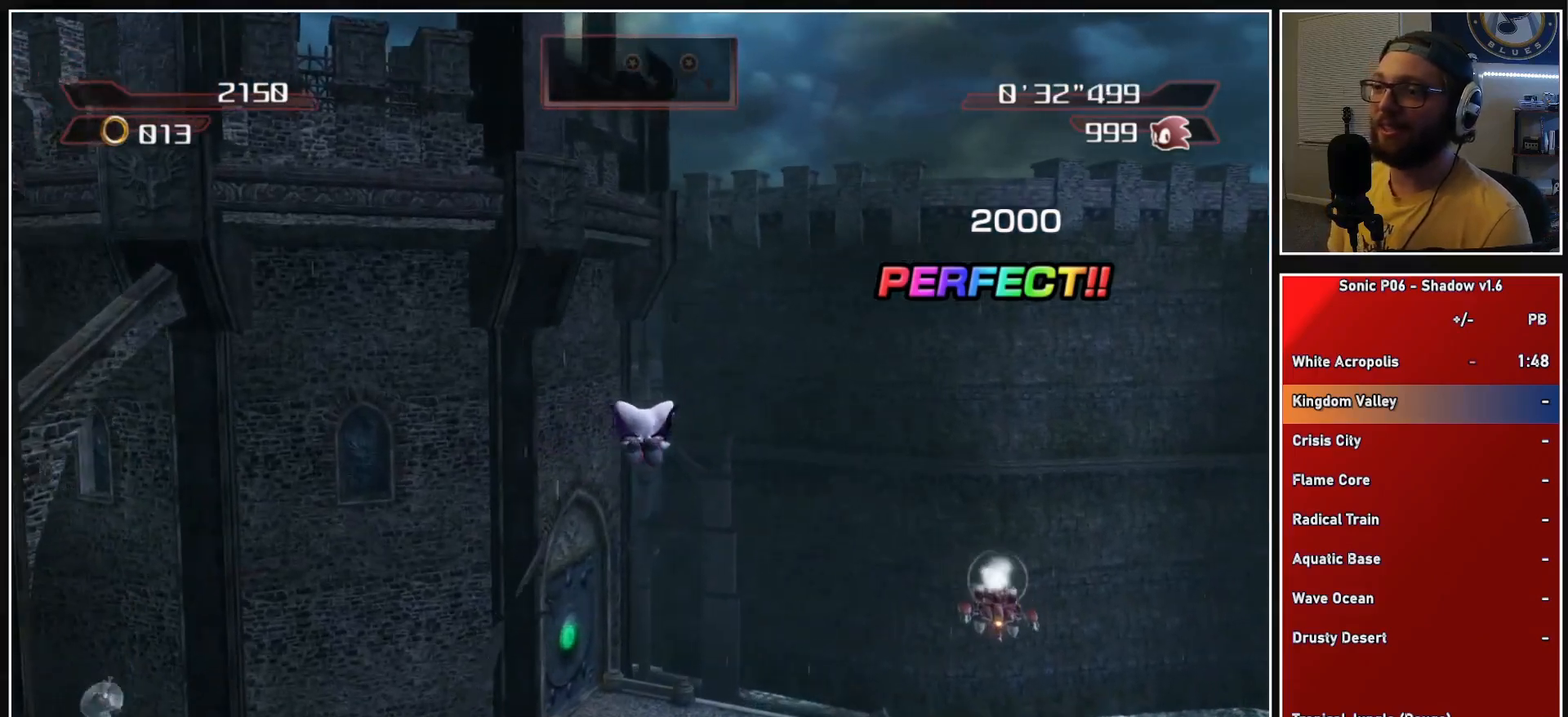
{"buttons": ["A"], "left_stick": "up", "right_stick": "center", "events": []}
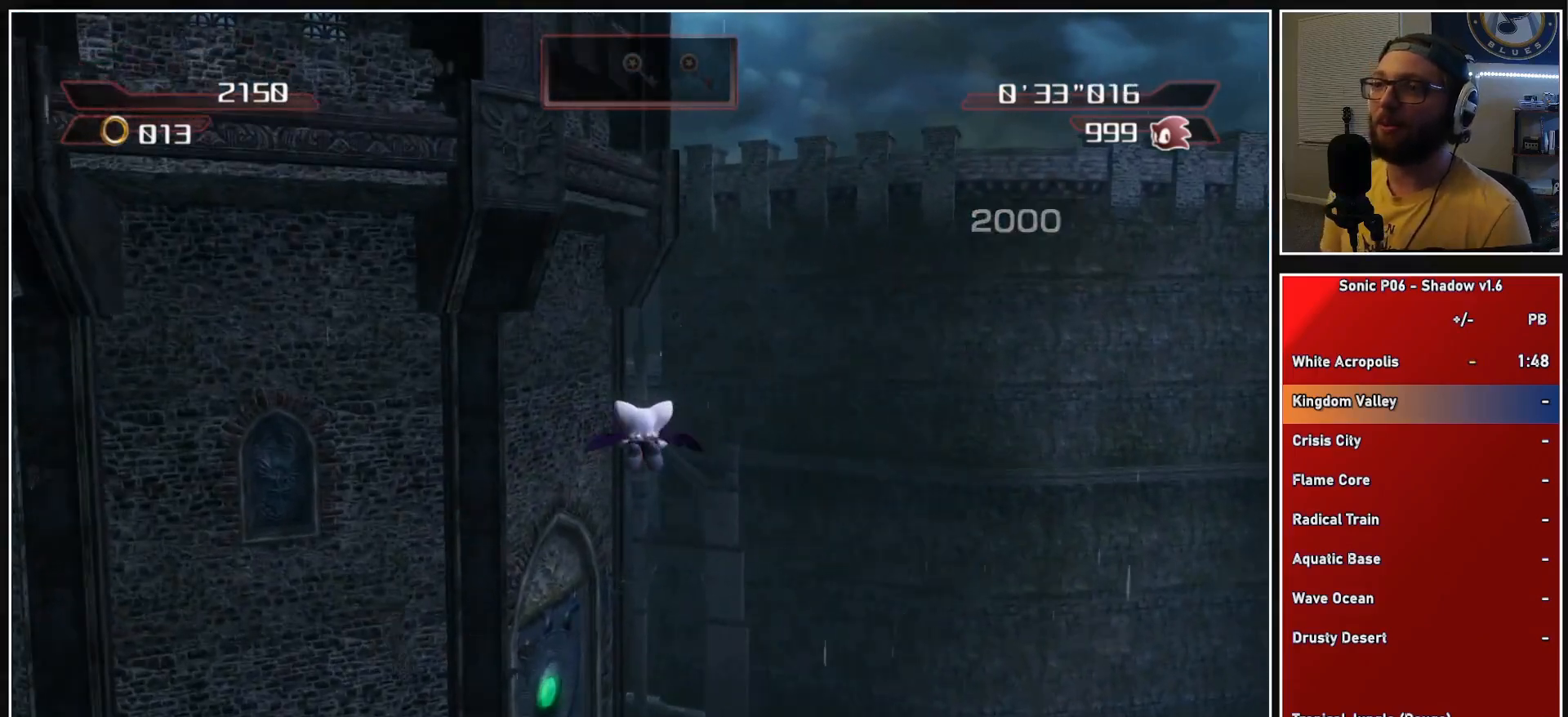
{"buttons": ["A"], "left_stick": "up", "right_stick": "center", "events": []}
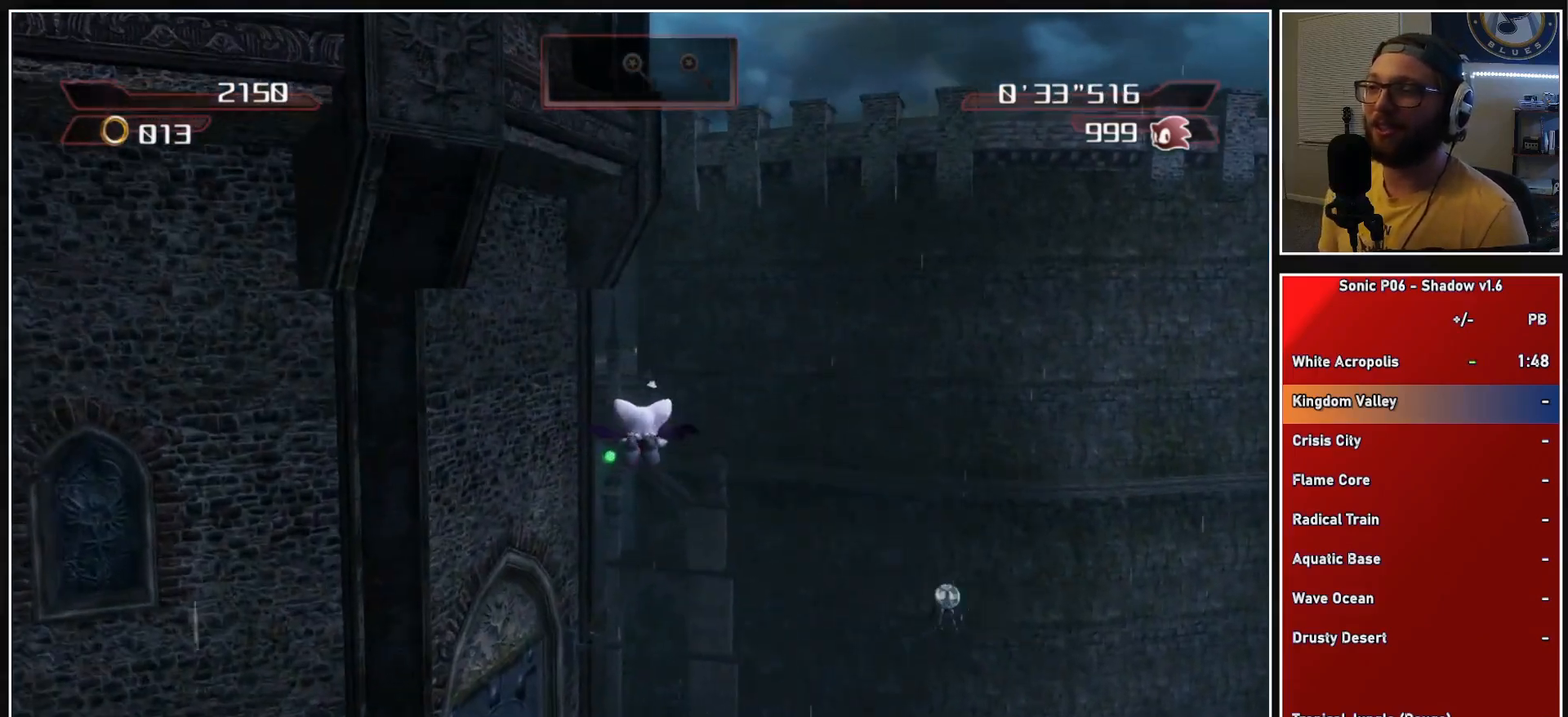
{"buttons": ["A"], "left_stick": "up", "right_stick": "center", "events": []}
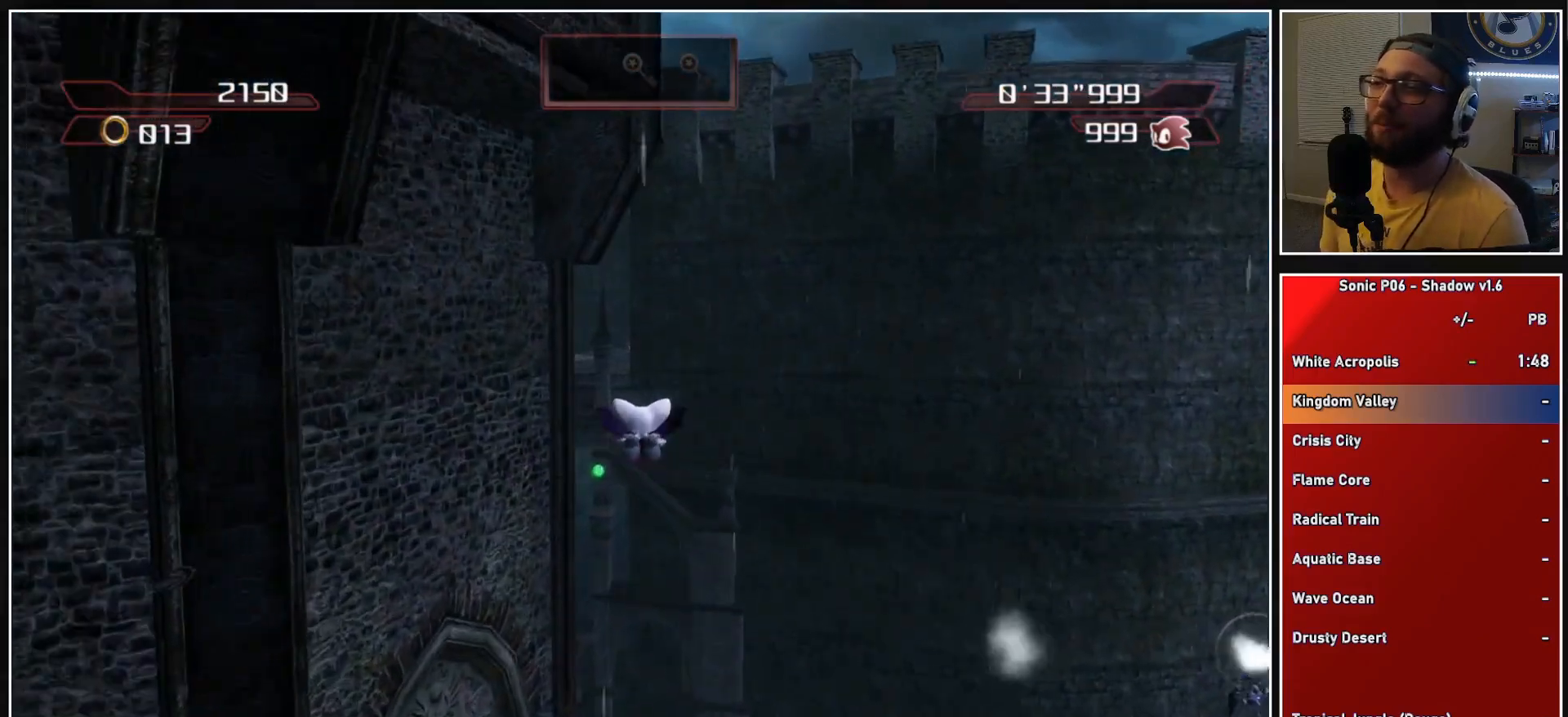
{"buttons": ["A"], "left_stick": "up", "right_stick": "center", "events": []}
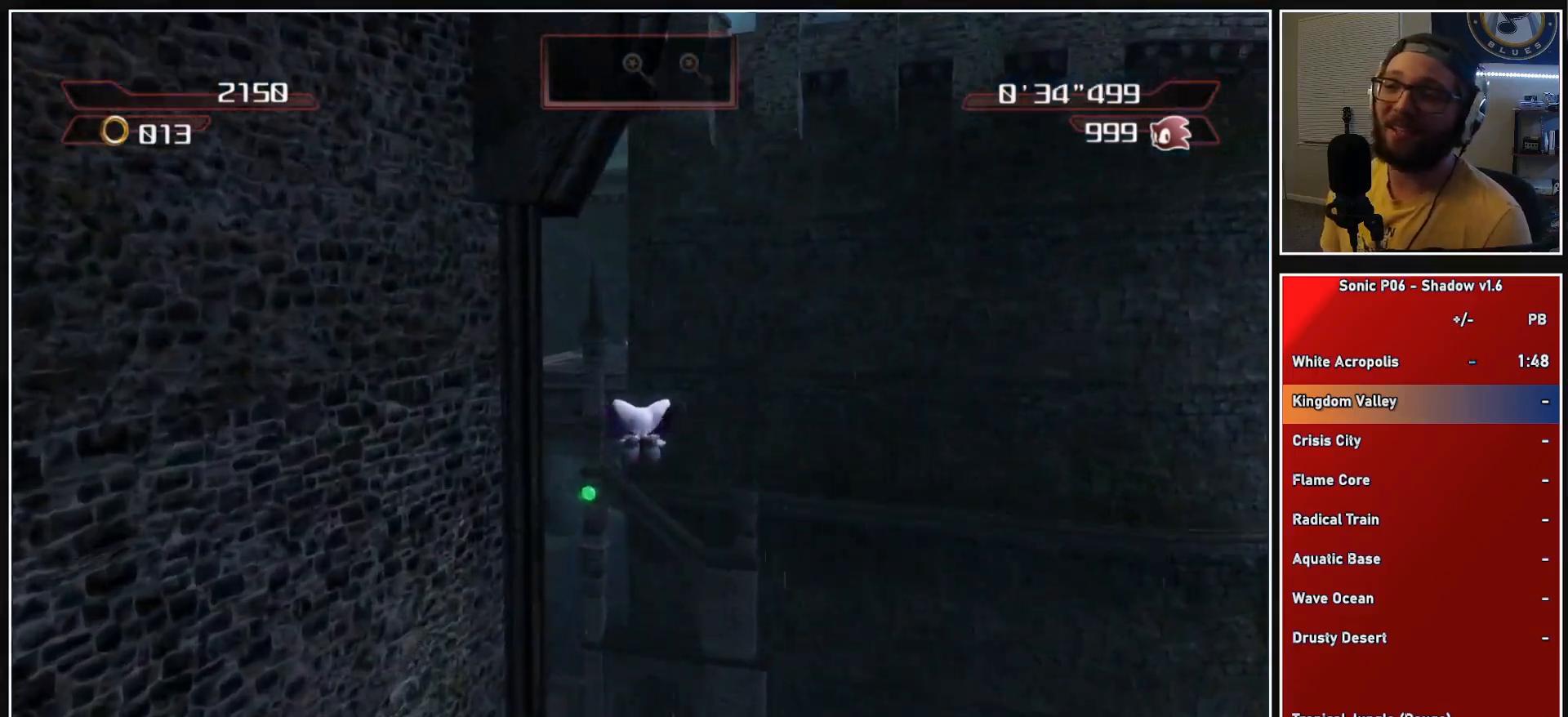
{"buttons": ["A"], "left_stick": "up", "right_stick": "center", "events": []}
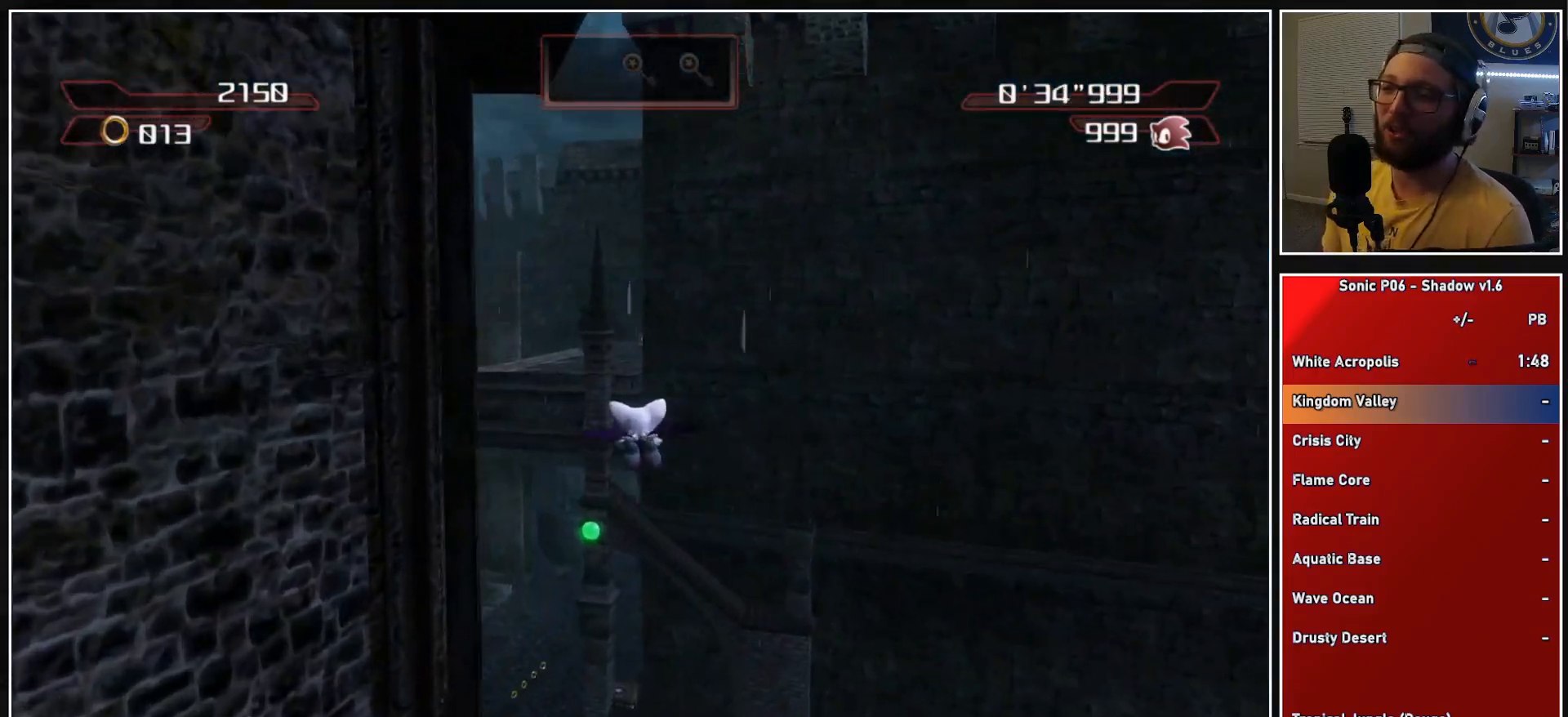
{"buttons": ["A"], "left_stick": "up", "right_stick": "center", "events": []}
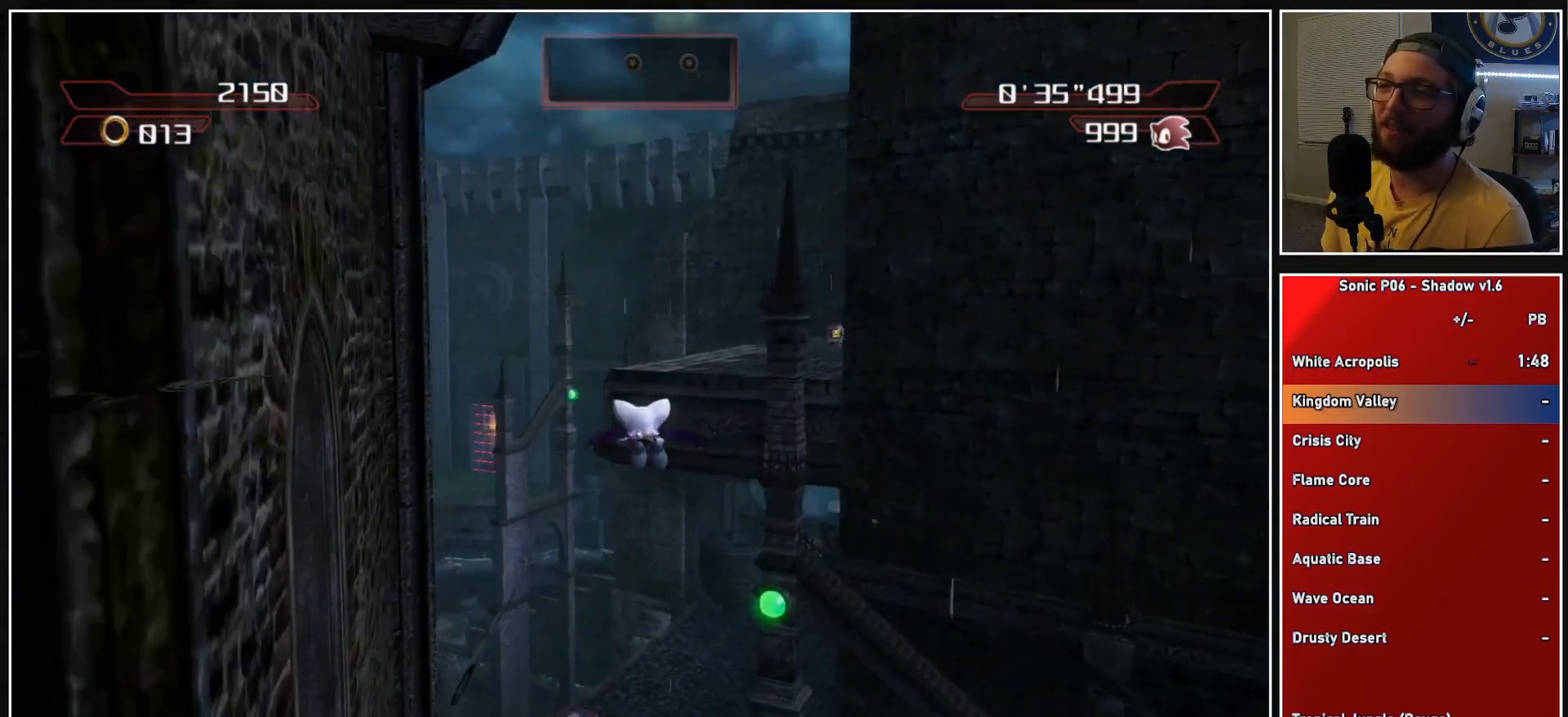
{"buttons": ["A"], "left_stick": "up", "right_stick": "center", "events": []}
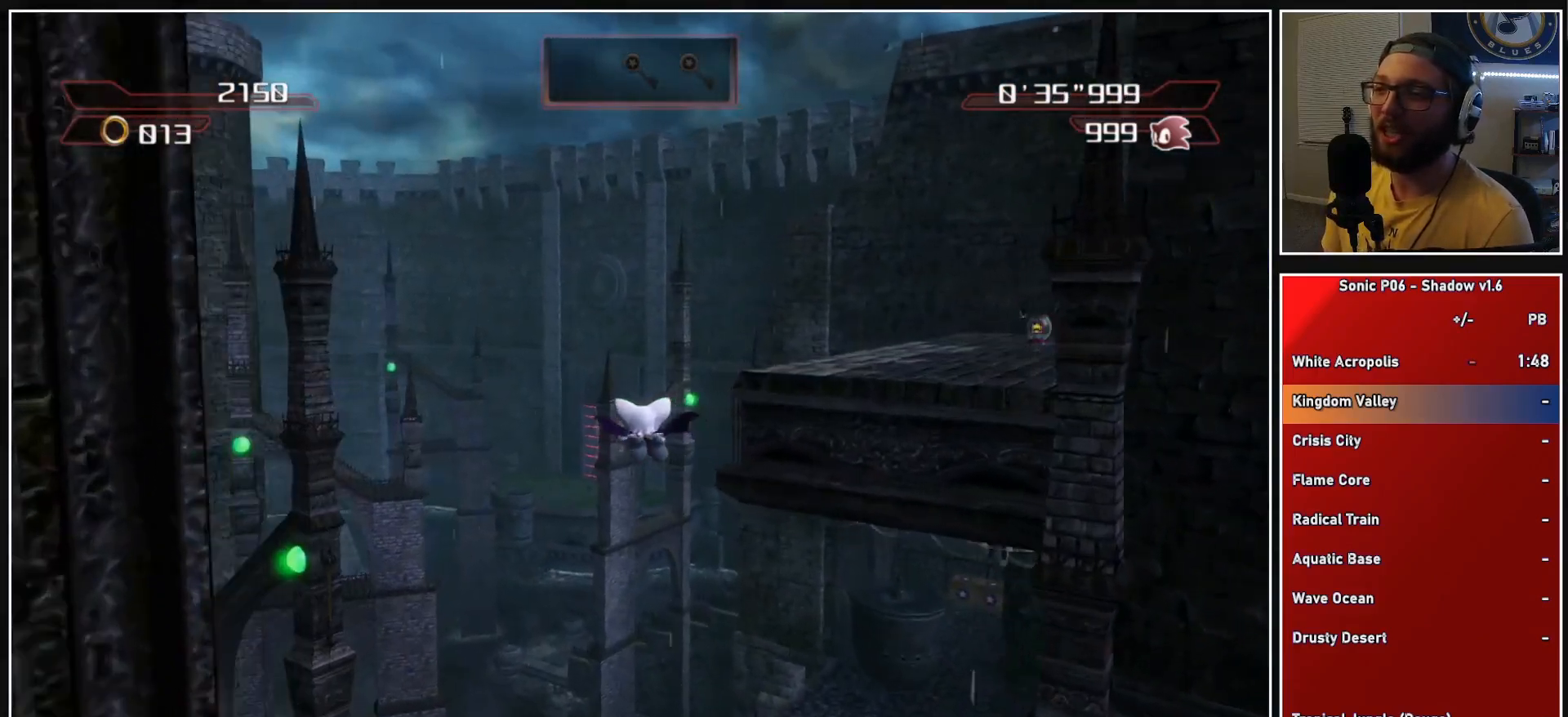
{"buttons": ["A"], "left_stick": "up", "right_stick": "center", "events": []}
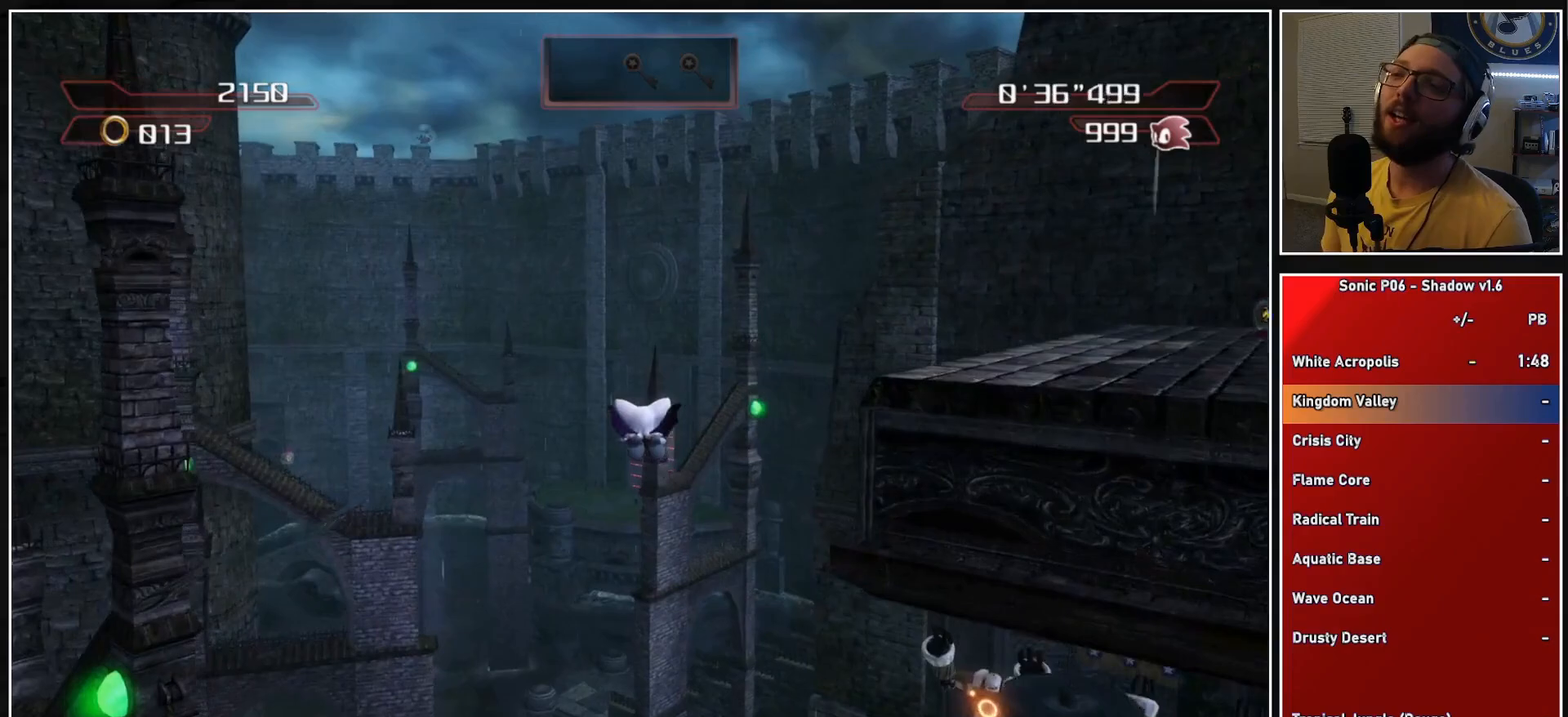
{"buttons": ["A"], "left_stick": "up", "right_stick": "center", "events": []}
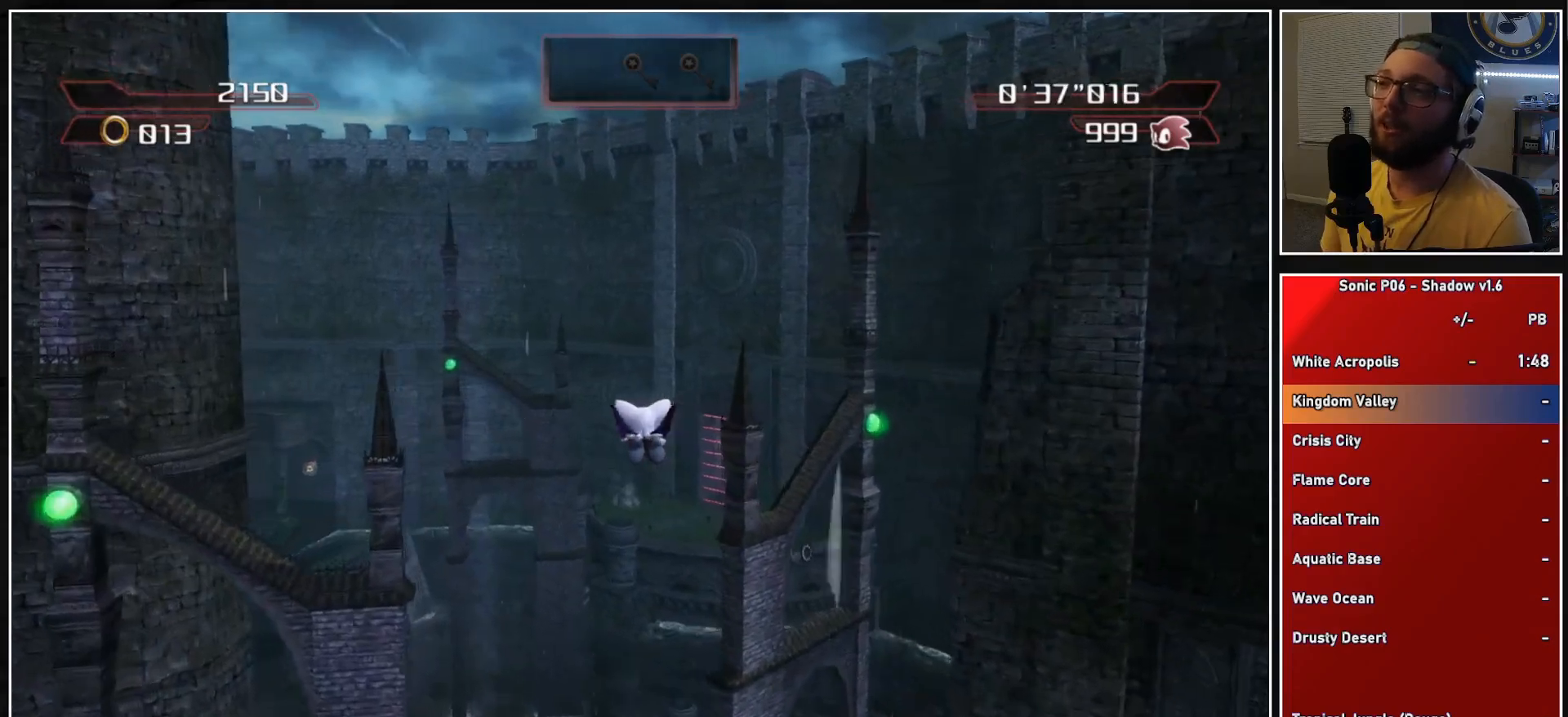
{"buttons": ["A"], "left_stick": "up-left", "right_stick": "left", "events": [[33, "right_stick", "left"], [217, "left_stick", "up-left"]]}